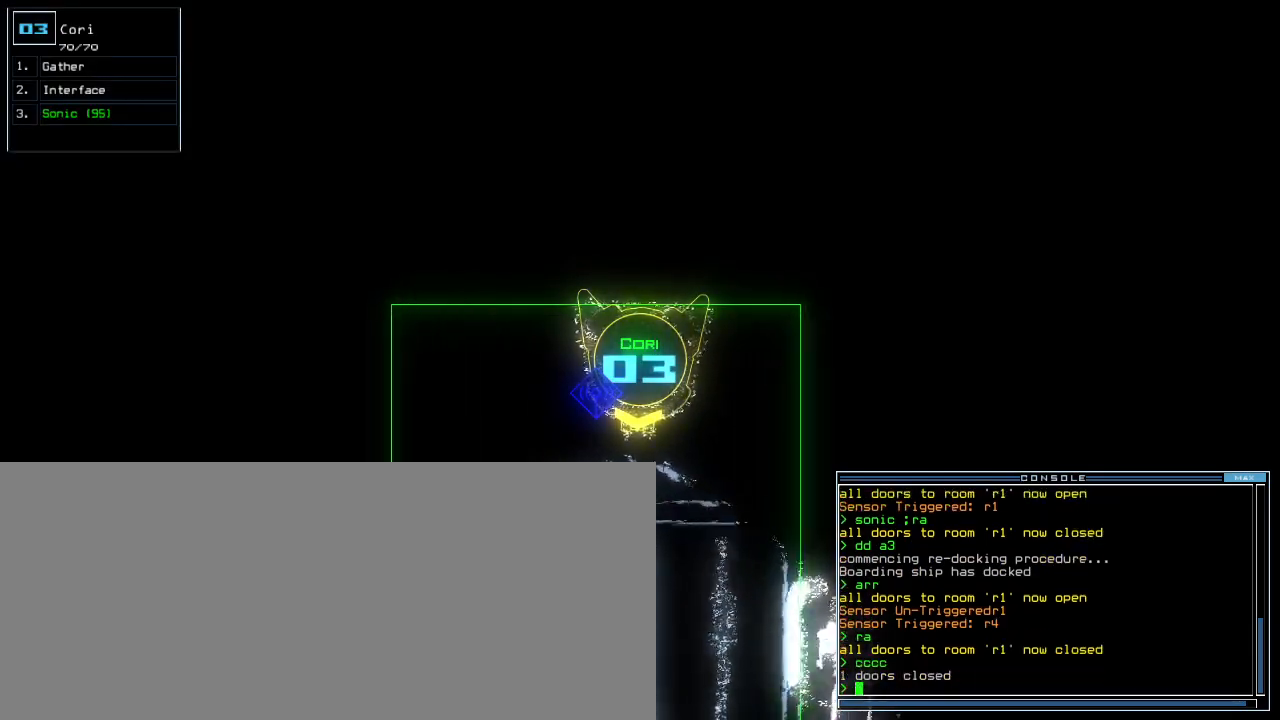
Gameplay with keyboard; each line is a JSON object with the keys held at the frame after it. "events" lists presses ("down") and releases ("up") of ".", "0", "1", "2", "3", "4", "5", "6", "7", "8", "9", "a", "b", "backspace", "c", "caps_lock", "comma", "ctrl_l", "ctrl_r", "d", "down", "e", "equals", "escape", "f", "f1", "g", "h", "i", "j", "k", "l", "left", "m", "minus", "n", "o", "p", "q", "quote", "r", "return", "right", "s", "semicolon", "shift_l", "shift_r", "space", "t", "tab", "tilde", "u", "up", "v", "w", "x", "y" and "z" between this image and that frame as [ms after this image, input, new state], when the widget could be followed in between. No other keys are recorded. Mouse input is not recorded.
{"keys": [], "events": []}
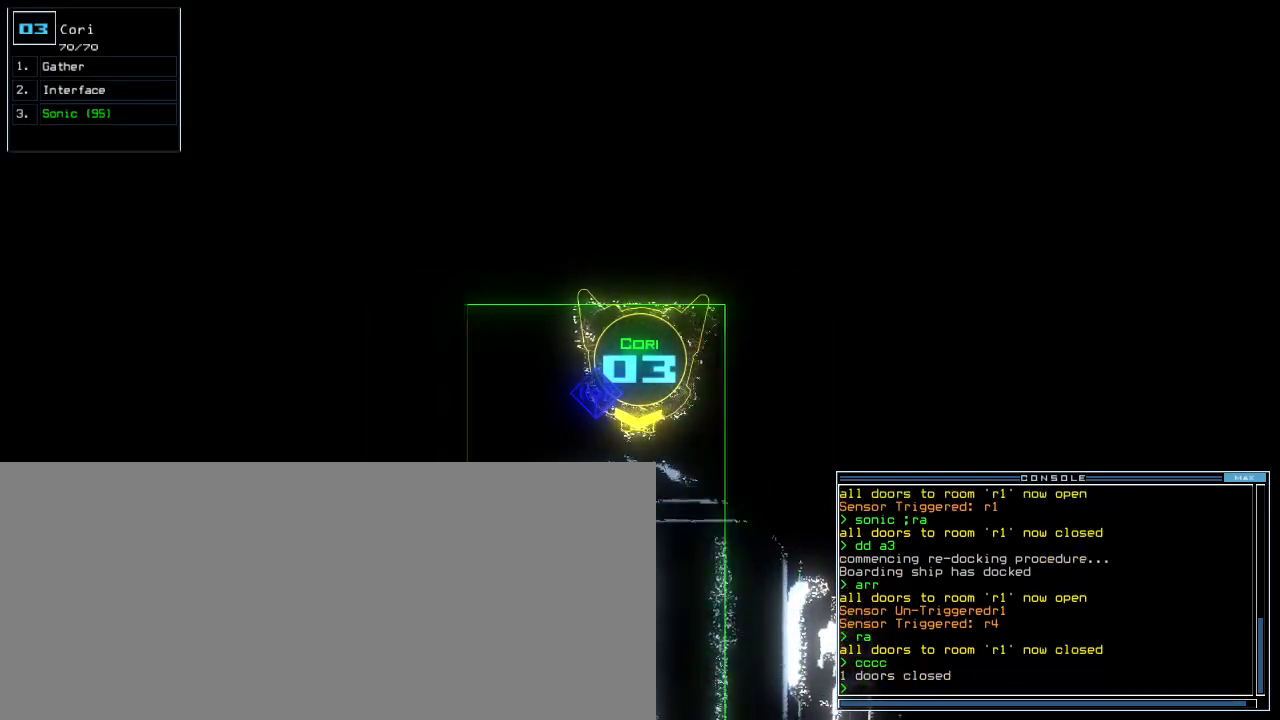
{"keys": []}
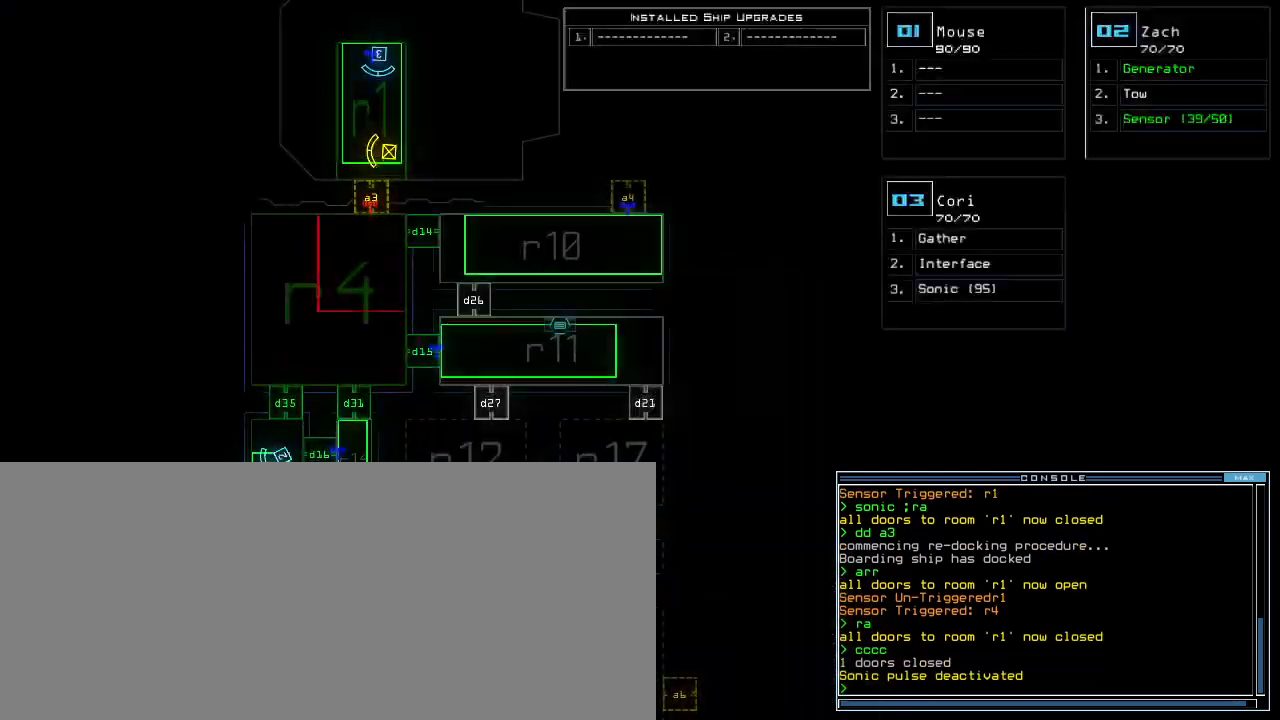
{"keys": ["down"], "events": [[500, "down", "down"]]}
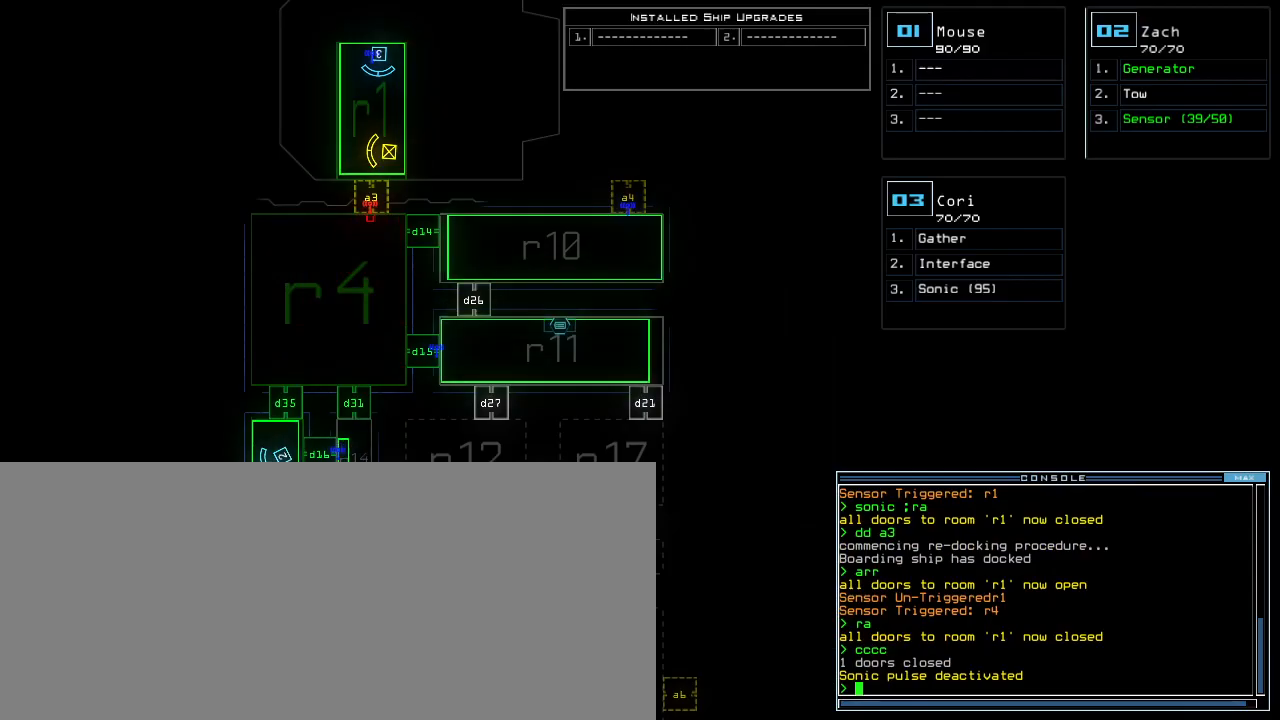
{"keys": [], "events": [[140, "d", "down"], [160, "u", "down"], [200, "d", "up"], [240, "u", "up"], [260, "d", "down"], [340, "d", "up"], [340, "space", "down"], [380, "down", "up"], [400, "a", "down"], [480, "a", "up"], [480, "space", "up"]]}
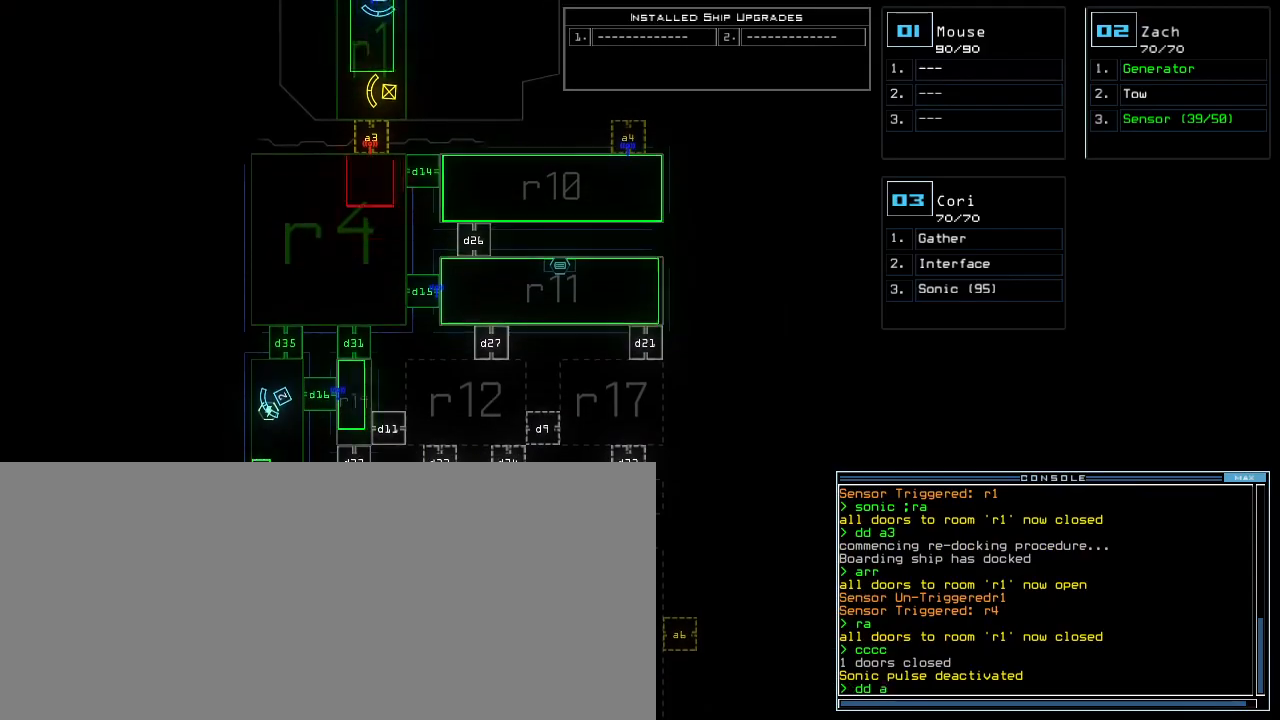
{"keys": ["down"], "events": [[100, "1", "down"], [140, "return", "down"], [180, "1", "up"], [180, "return", "up"], [340, "down", "down"]]}
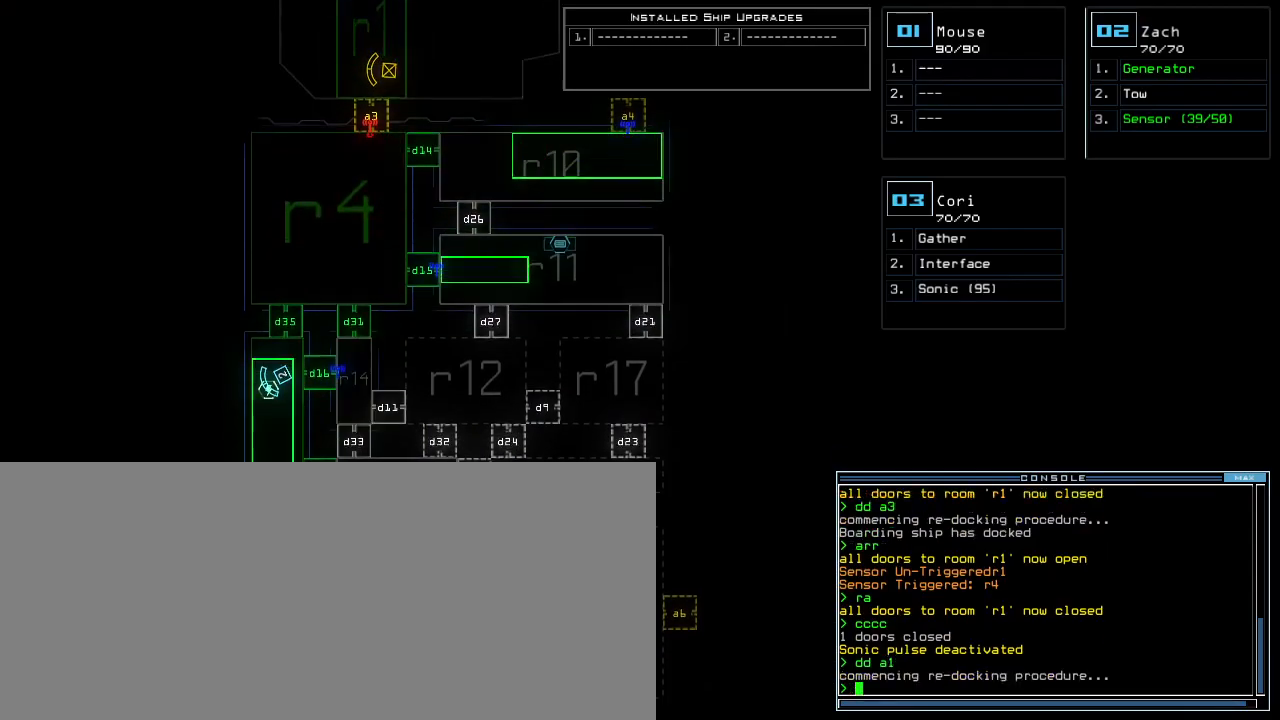
{"keys": ["down"], "events": []}
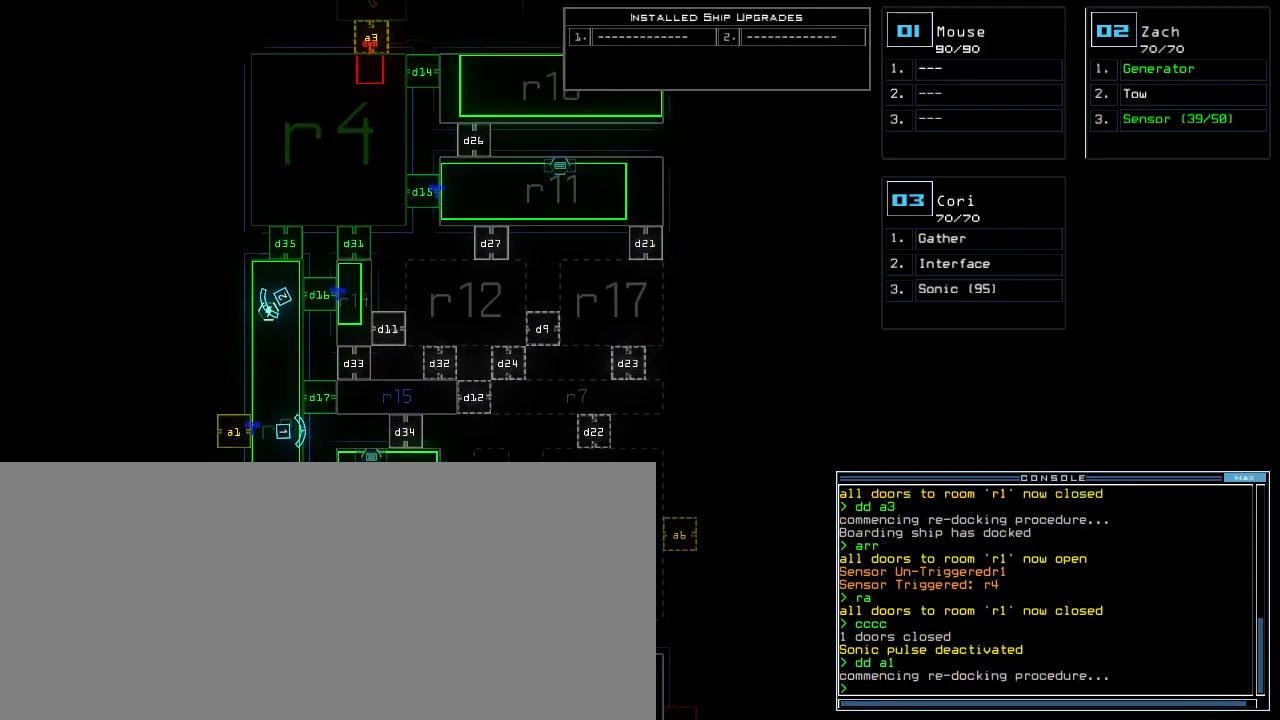
{"keys": ["left", "up"], "events": [[40, "down", "up"], [500, "left", "down"], [500, "up", "down"]]}
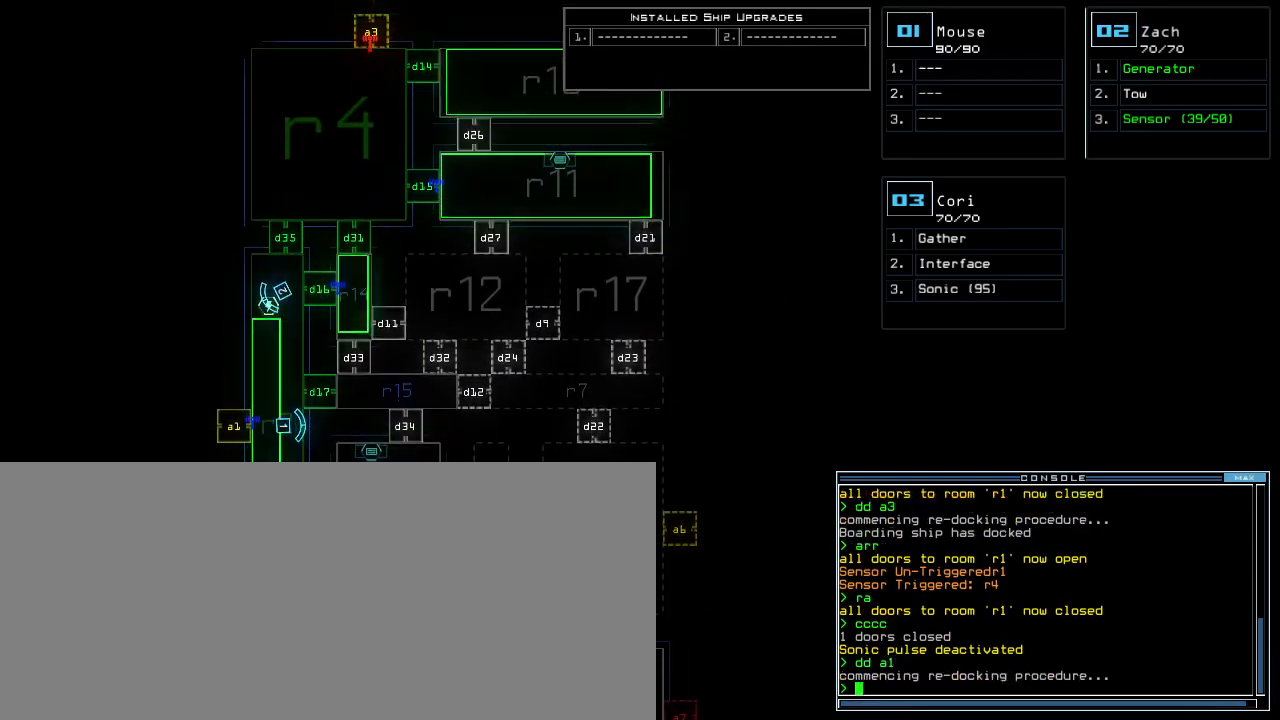
{"keys": ["up"], "events": [[20, "2", "down"], [80, "2", "up"], [380, "left", "up"]]}
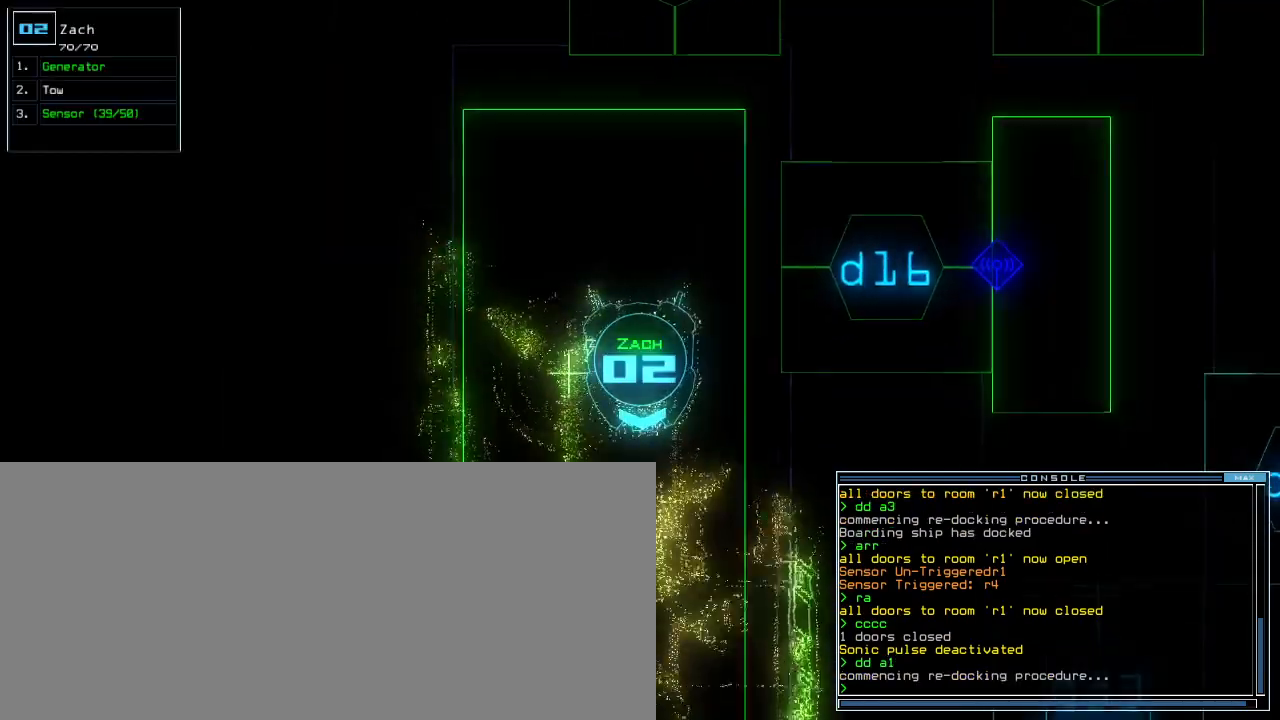
{"keys": ["return", "up"], "events": [[60, "right", "down"], [200, "right", "up"], [420, "left", "down"], [420, "return", "down"], [480, "left", "up"]]}
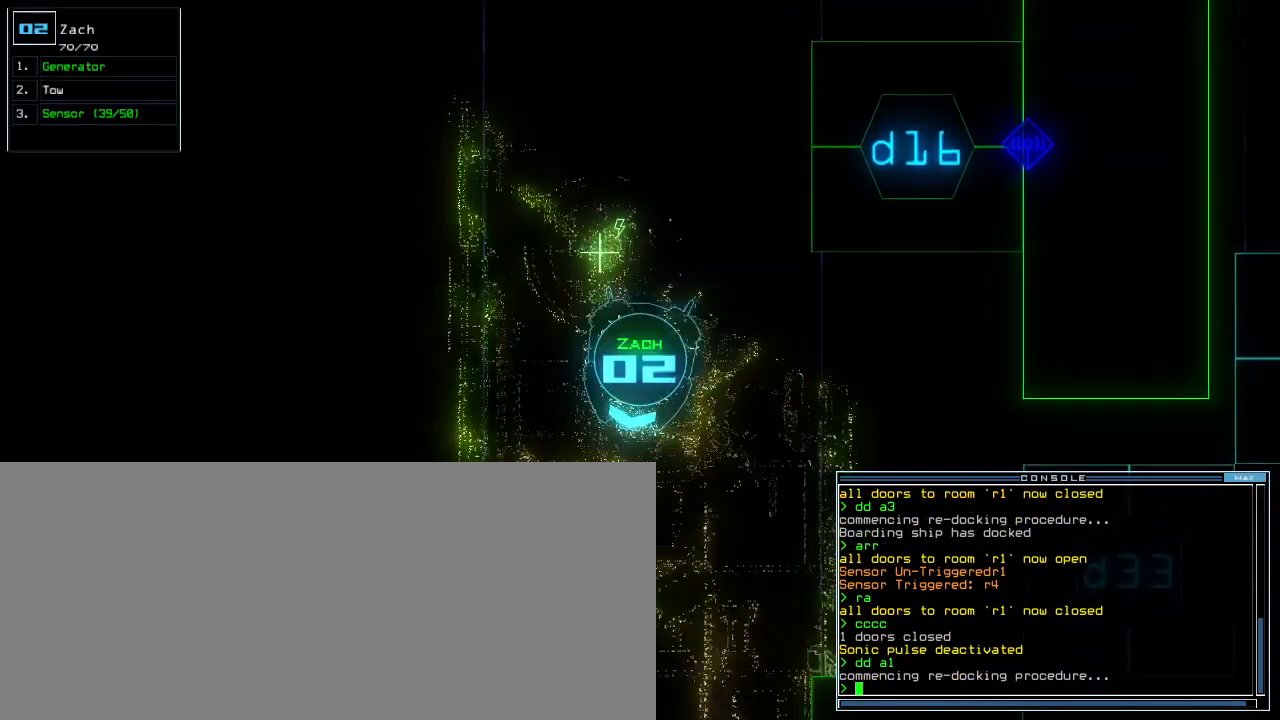
{"keys": ["up"], "events": [[80, "return", "up"], [220, "backspace", "down"], [340, "backspace", "up"]]}
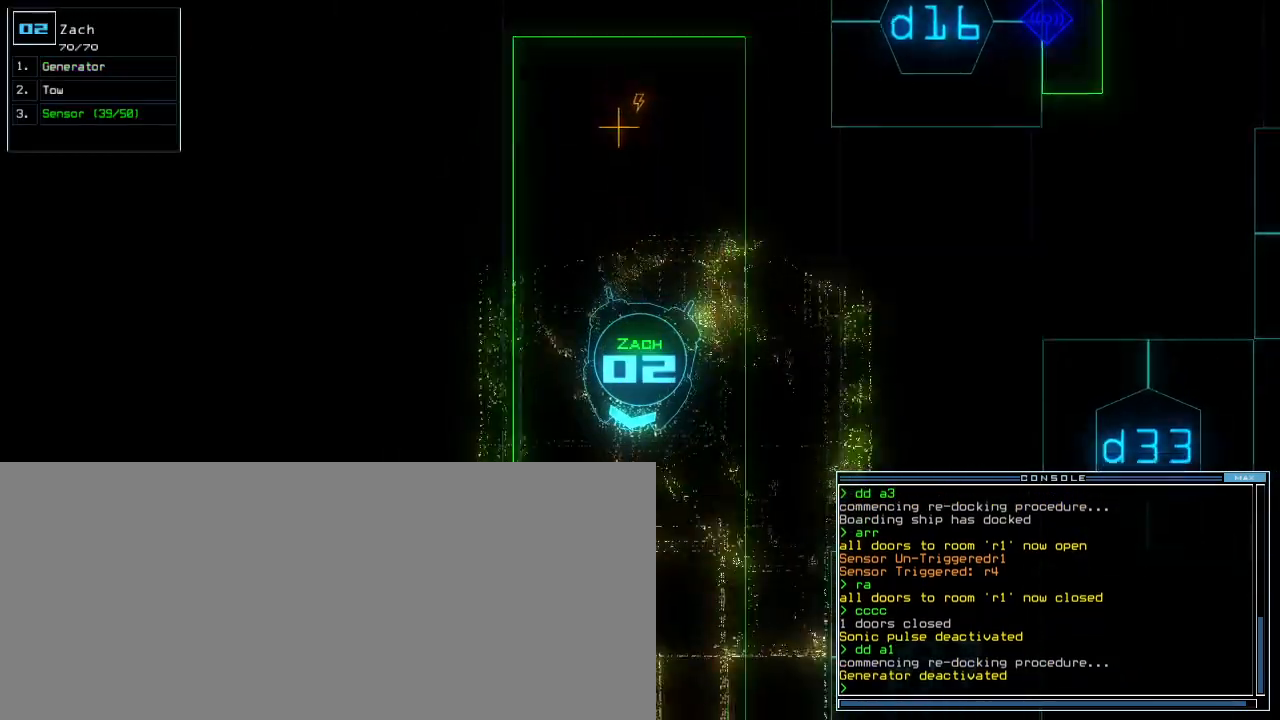
{"keys": ["up"], "events": [[360, "a", "down"], [440, "r", "down"], [500, "a", "up"], [500, "r", "up"]]}
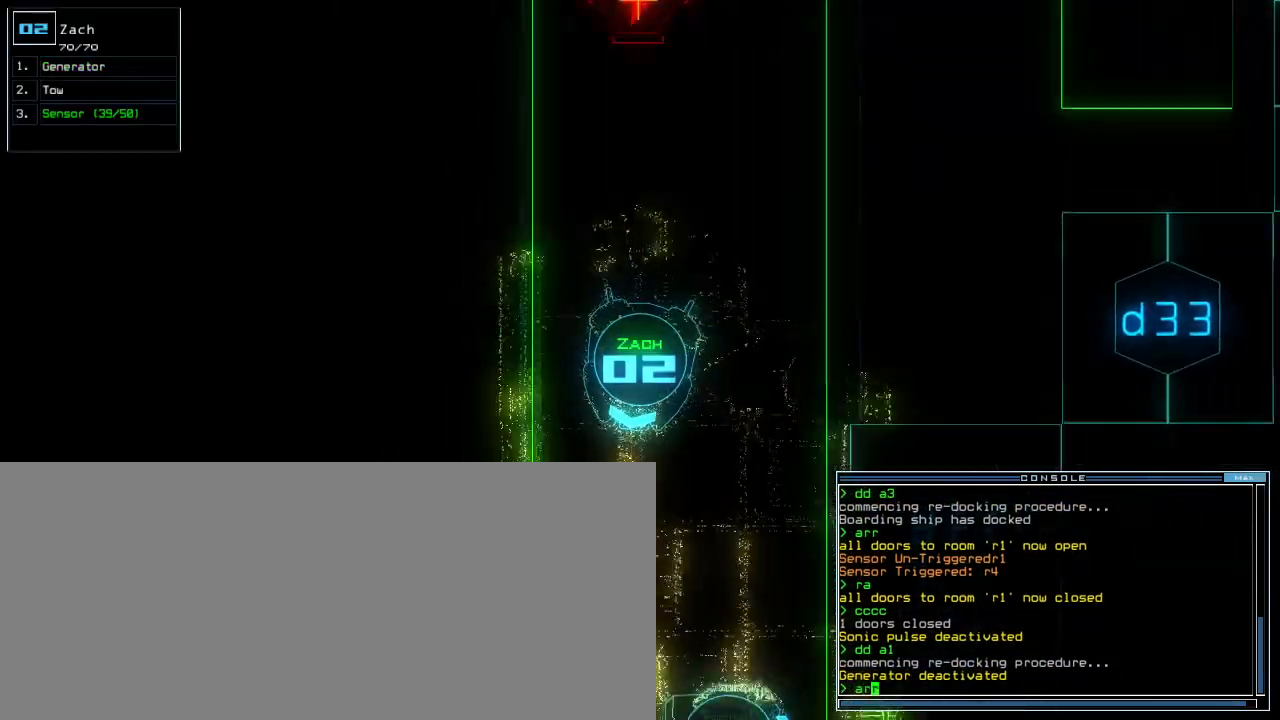
{"keys": ["shift_r", "up"], "events": [[220, "left", "down"], [260, "left", "up"], [500, "shift_r", "down"]]}
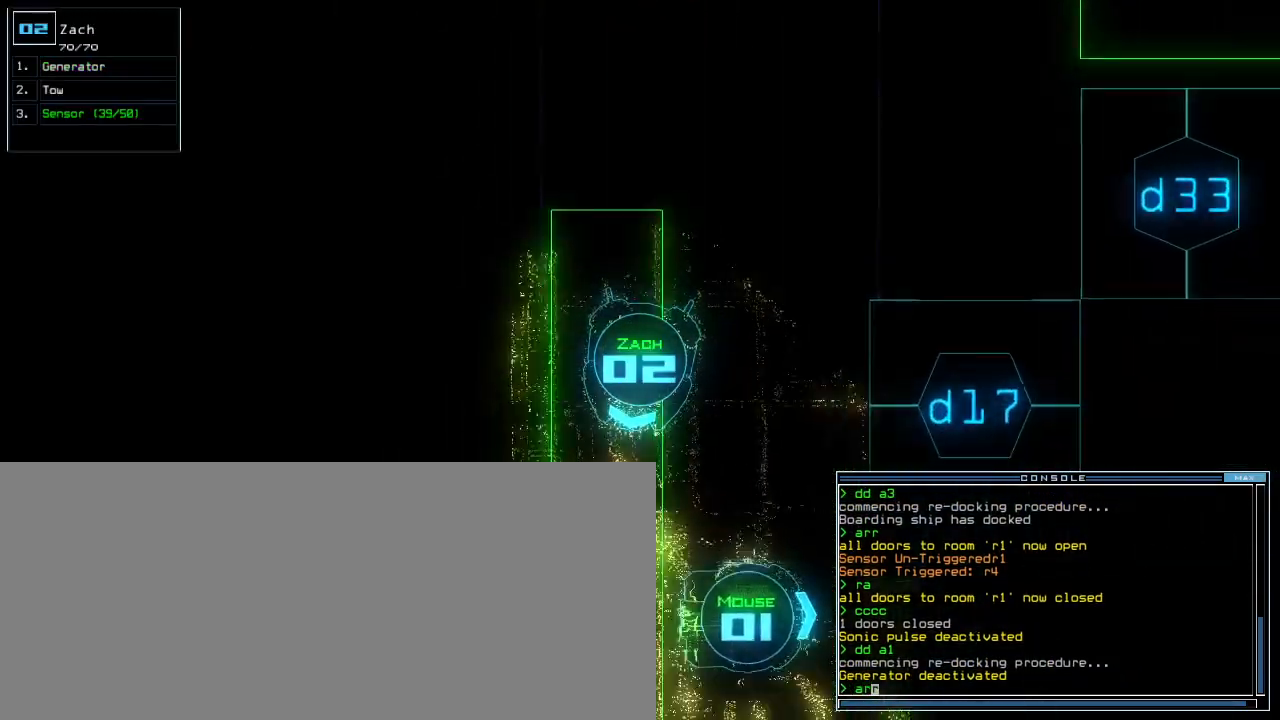
{"keys": ["up"], "events": [[60, "quote", "down"], [60, "shift_r", "up"], [160, "quote", "up"], [320, "equals", "down"], [400, "equals", "up"]]}
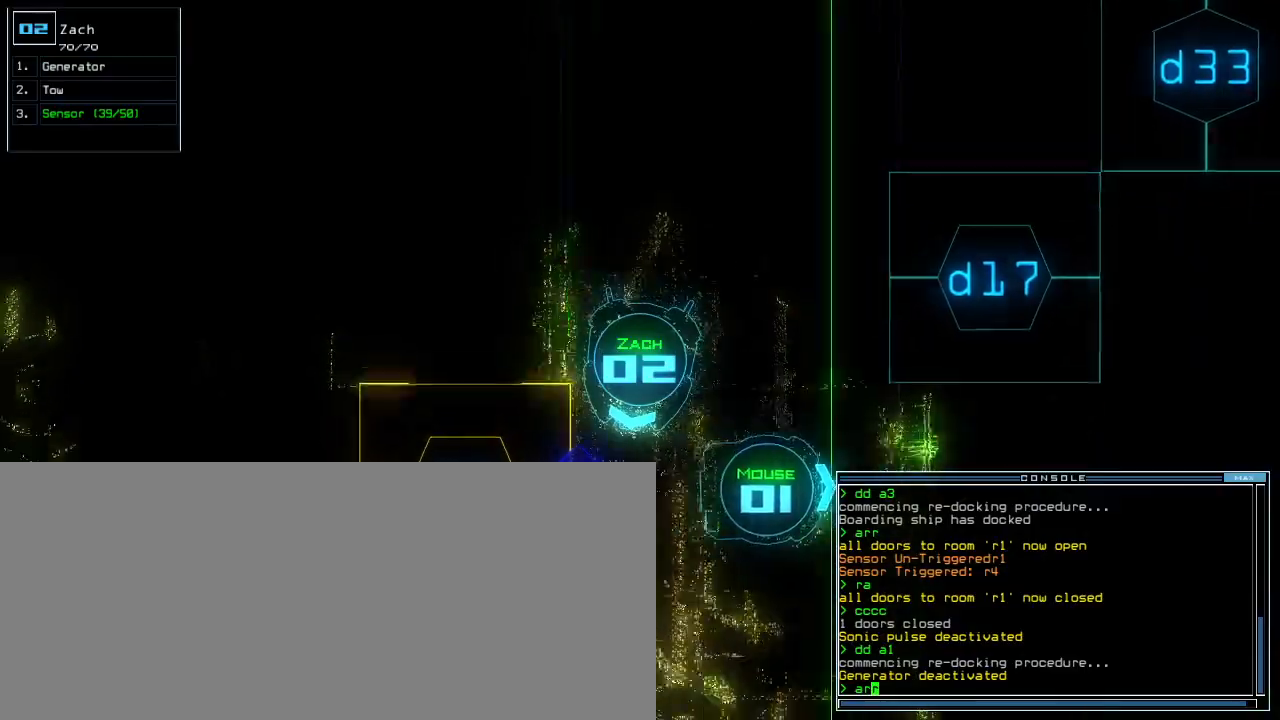
{"keys": [], "events": [[220, "right", "down"], [280, "up", "up"], [500, "right", "up"]]}
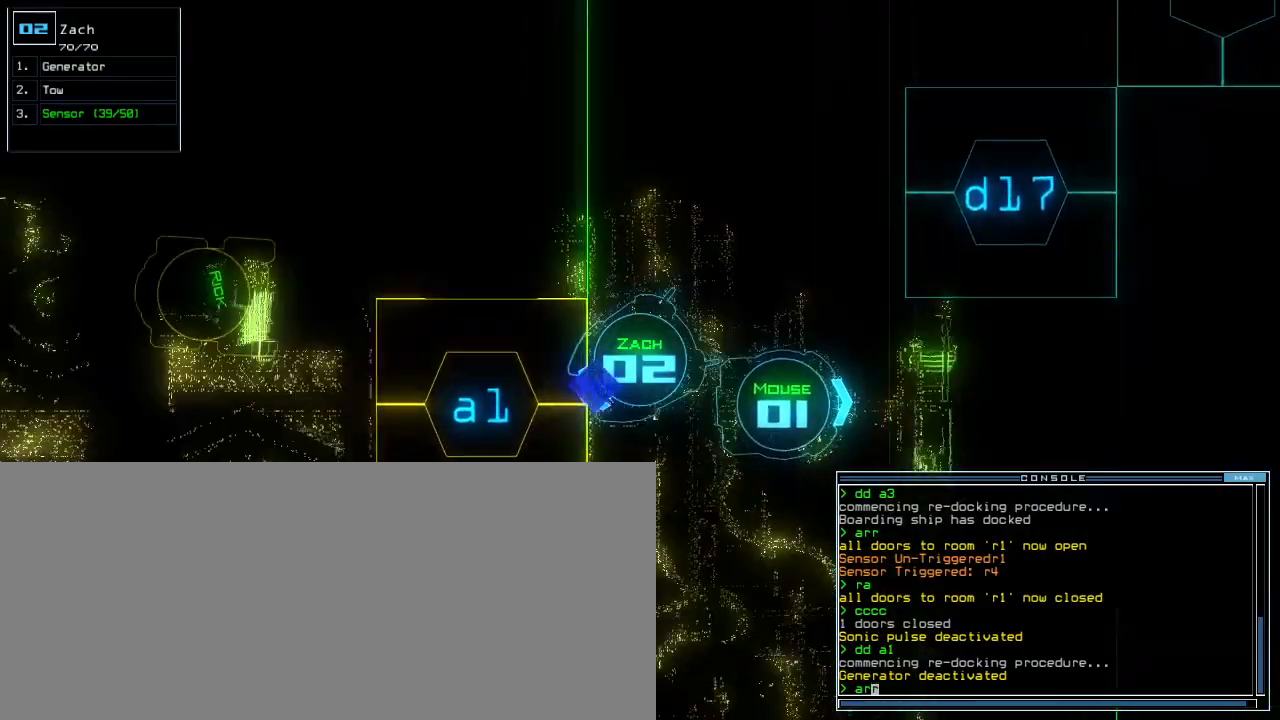
{"keys": ["return"], "events": [[500, "return", "down"]]}
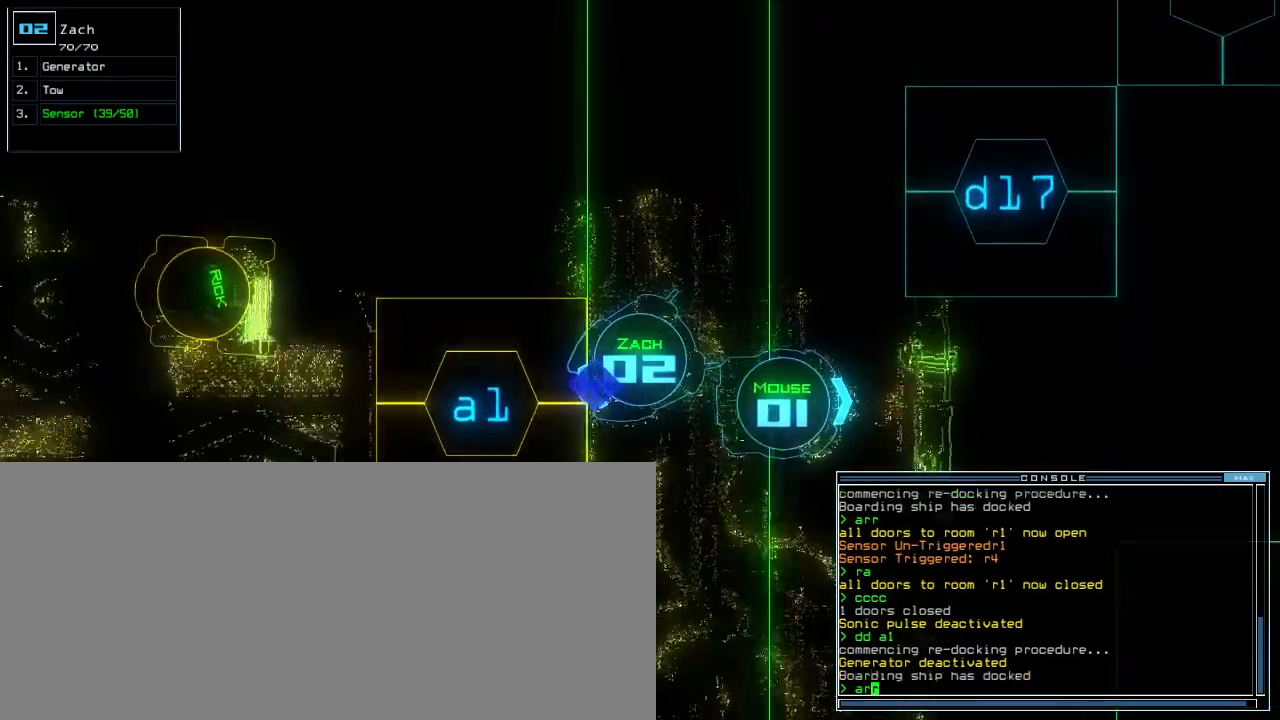
{"keys": ["a", "b", "right", "space", "up"], "events": [[40, "return", "up"], [180, "up", "down"], [340, "right", "down"], [400, "b", "down"], [440, "a", "down"], [500, "space", "down"]]}
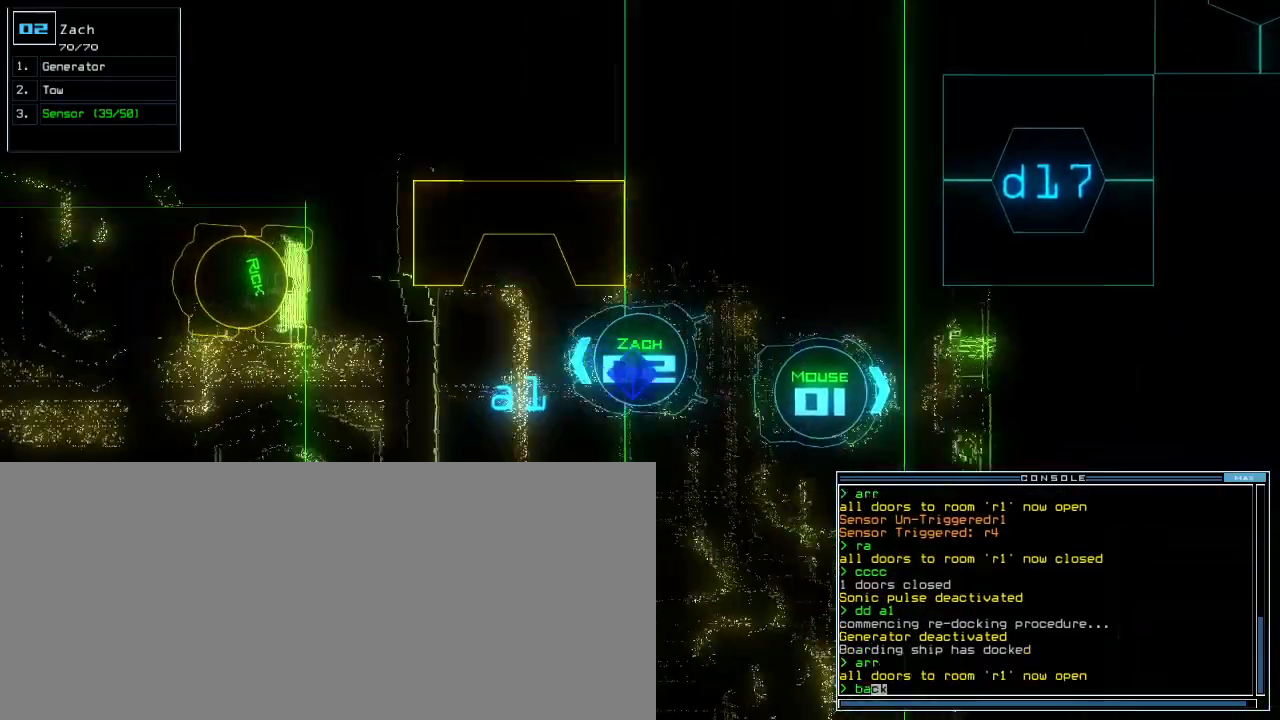
{"keys": ["b", "left", "up"], "events": [[60, "a", "up"], [60, "right", "up"], [80, "b", "up"], [140, "space", "up"], [160, "1", "down"], [220, "return", "down"], [260, "1", "up"], [380, "return", "up"], [420, "left", "down"], [440, "b", "down"]]}
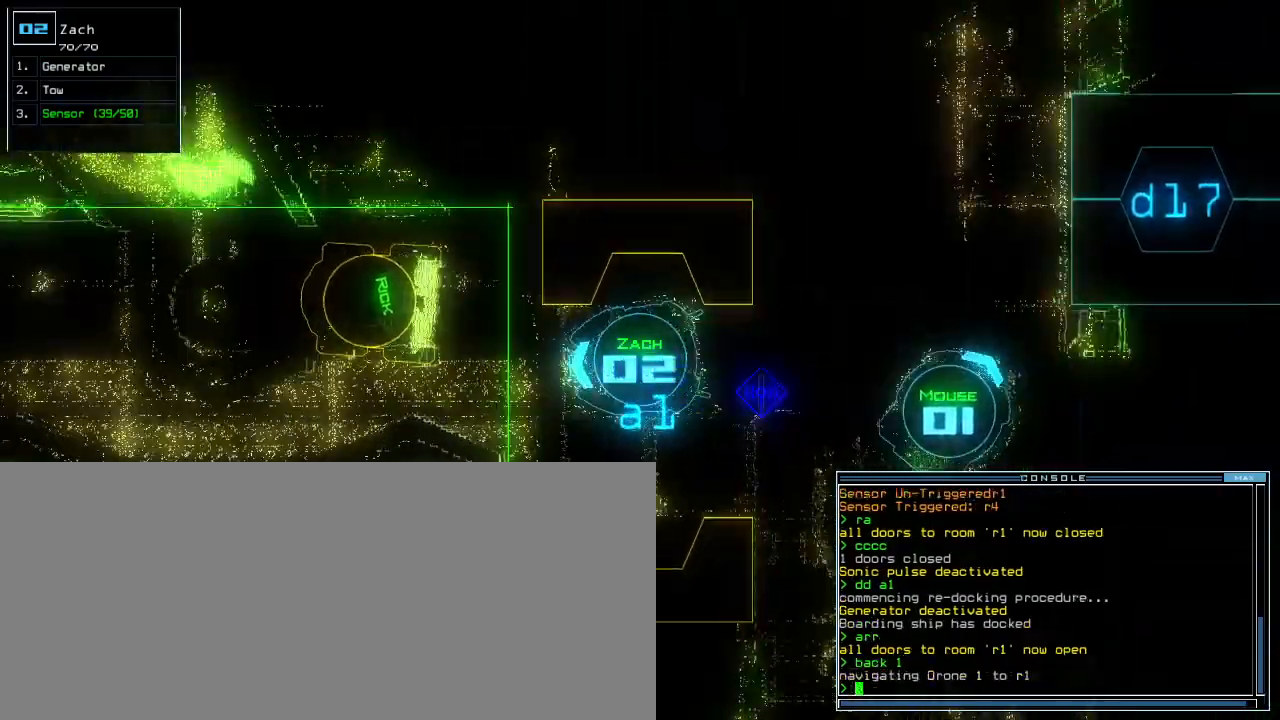
{"keys": ["up"]}